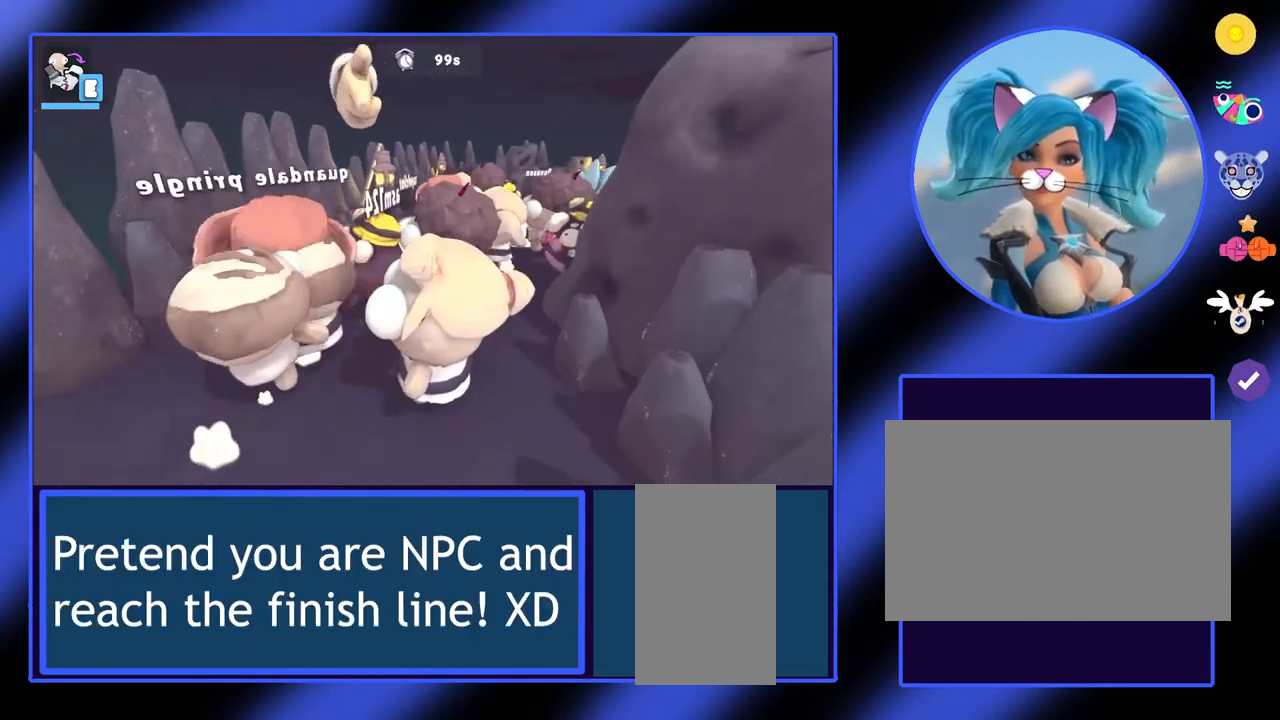
Gameplay with keyboard and mouse; each line is a JSON object with the keys and mouse buttons held at the frame after it. "events" lists presses ("down") and releases ("up") of "a", "ctrl", "d", "e", "f", "q", "r", "s", "shift", "space", "tab", "w", "mouse_left", "mouse_wheel", "mouse_right", "mouse_mb4" and "mouse_mb5" between this image and that frame as [ms after this image, input, new state], when the widget could be followed in between. "mouse_left", "mouse_wheel", "mouse_right", "mouse_mb4", "mouse_mb5" = the "left", "wheel", "right", "mb4", "mb5" buttons of the "mouse" list. No other keys are recorded. "wheel" means that the mouse wheel is clicked or scrolled. Not read: mouse_move.
{"keys": ["w"], "mouse": [], "events": [[33, "w", "down"]]}
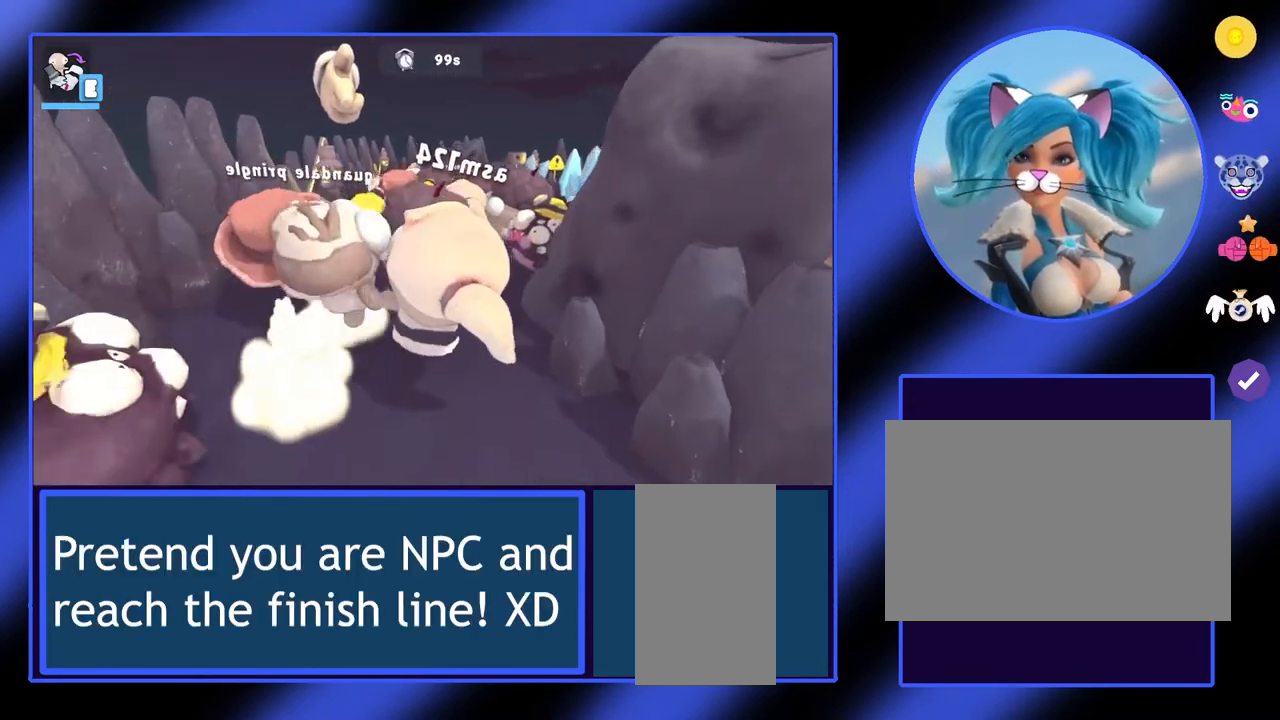
{"keys": [], "mouse": [], "events": [[33, "w", "up"]]}
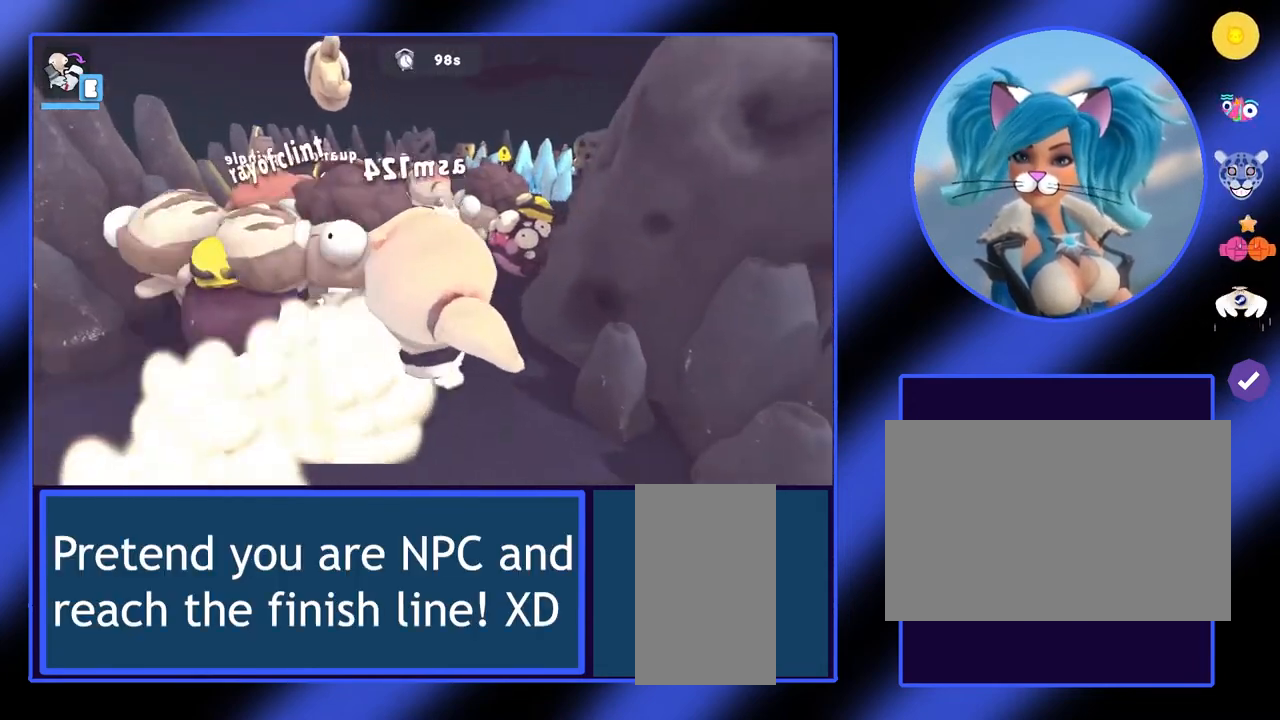
{"keys": [], "mouse": [], "events": []}
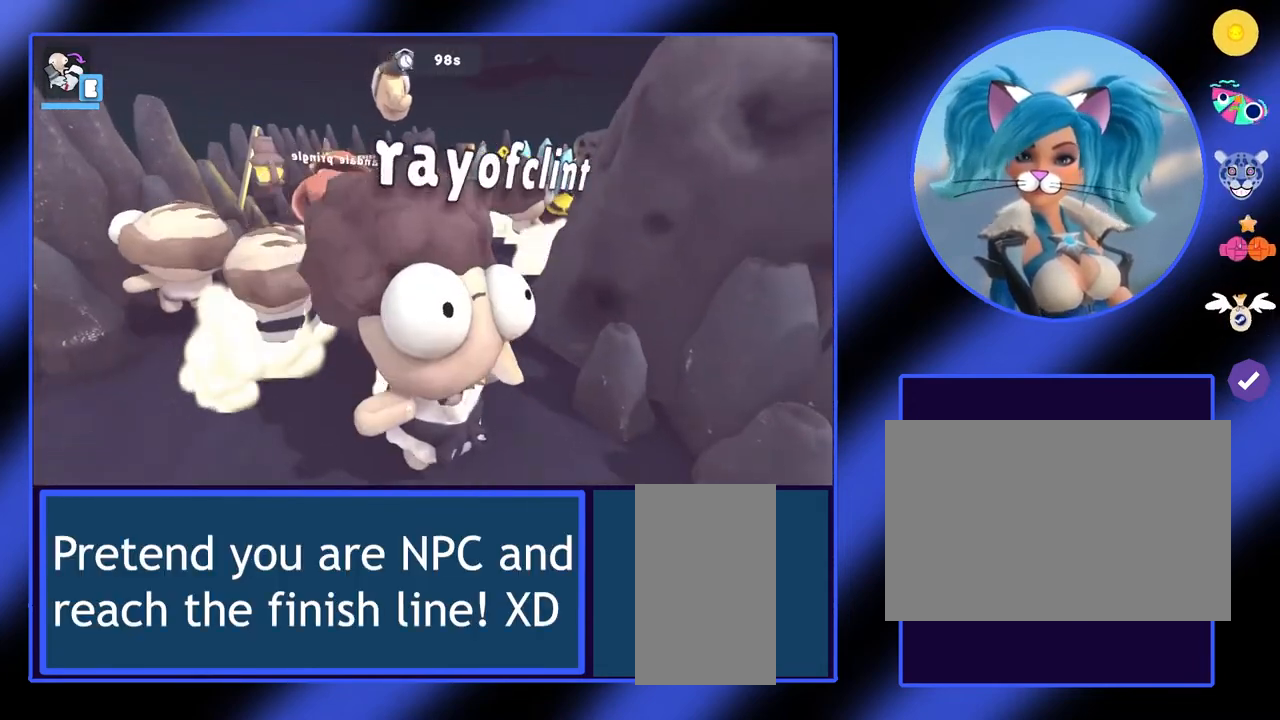
{"keys": [], "mouse": [], "events": []}
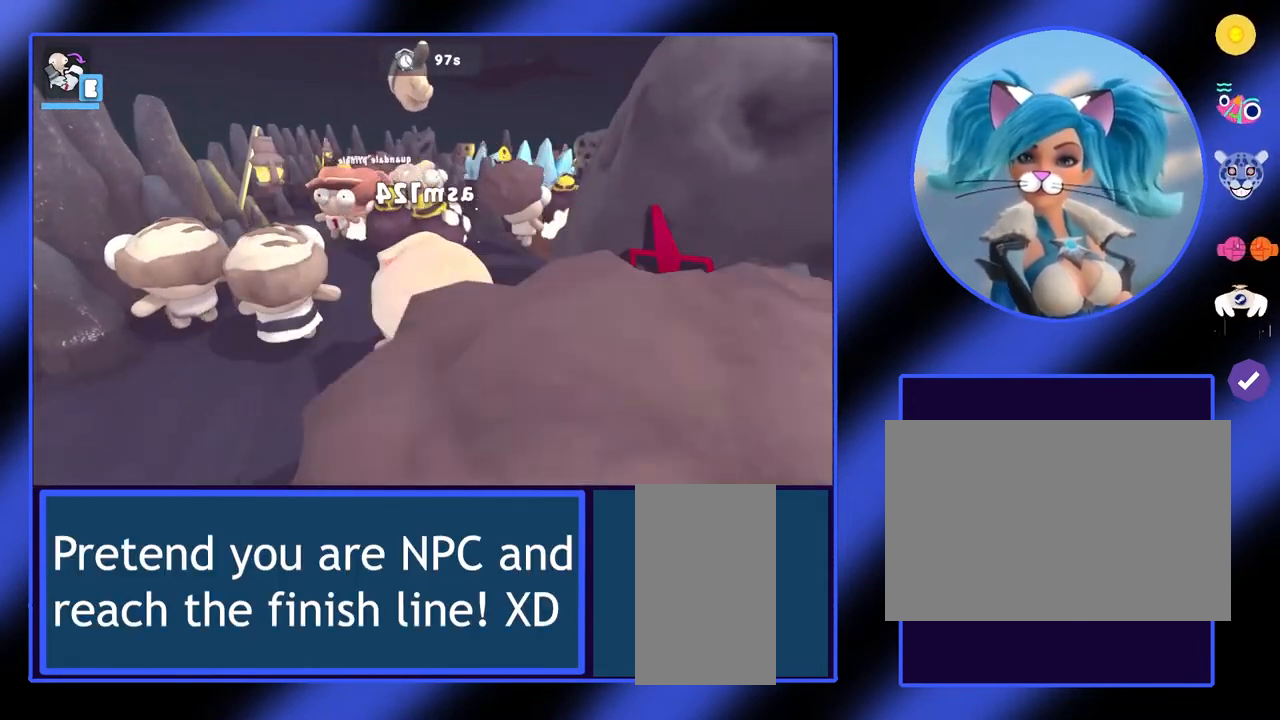
{"keys": ["w"], "mouse": [], "events": [[100, "w", "down"]]}
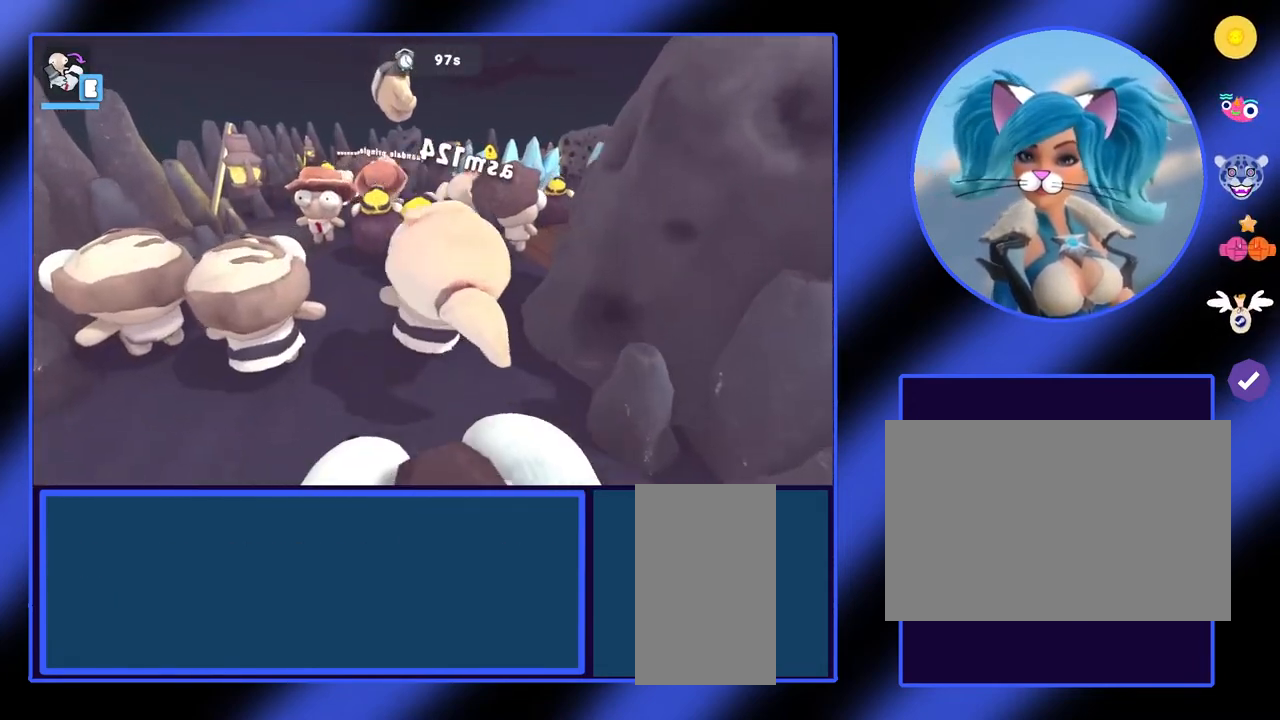
{"keys": ["w"], "mouse": [], "events": []}
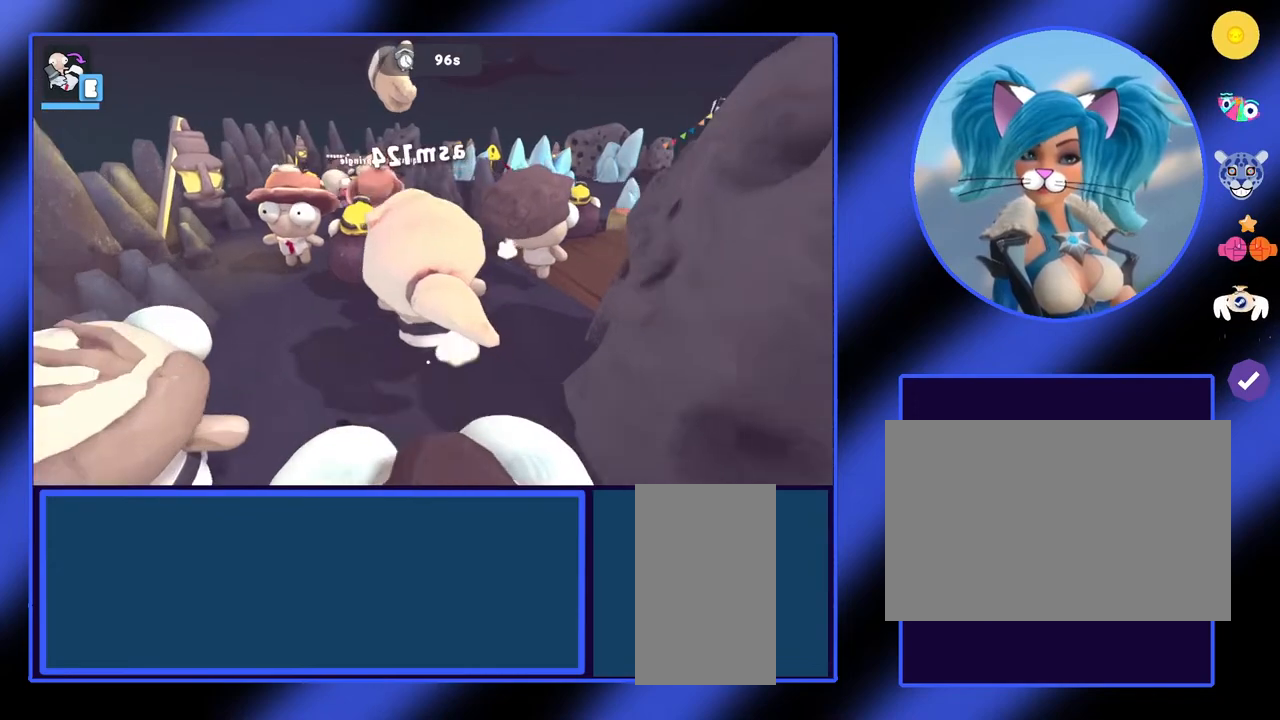
{"keys": ["w"], "mouse": [], "events": []}
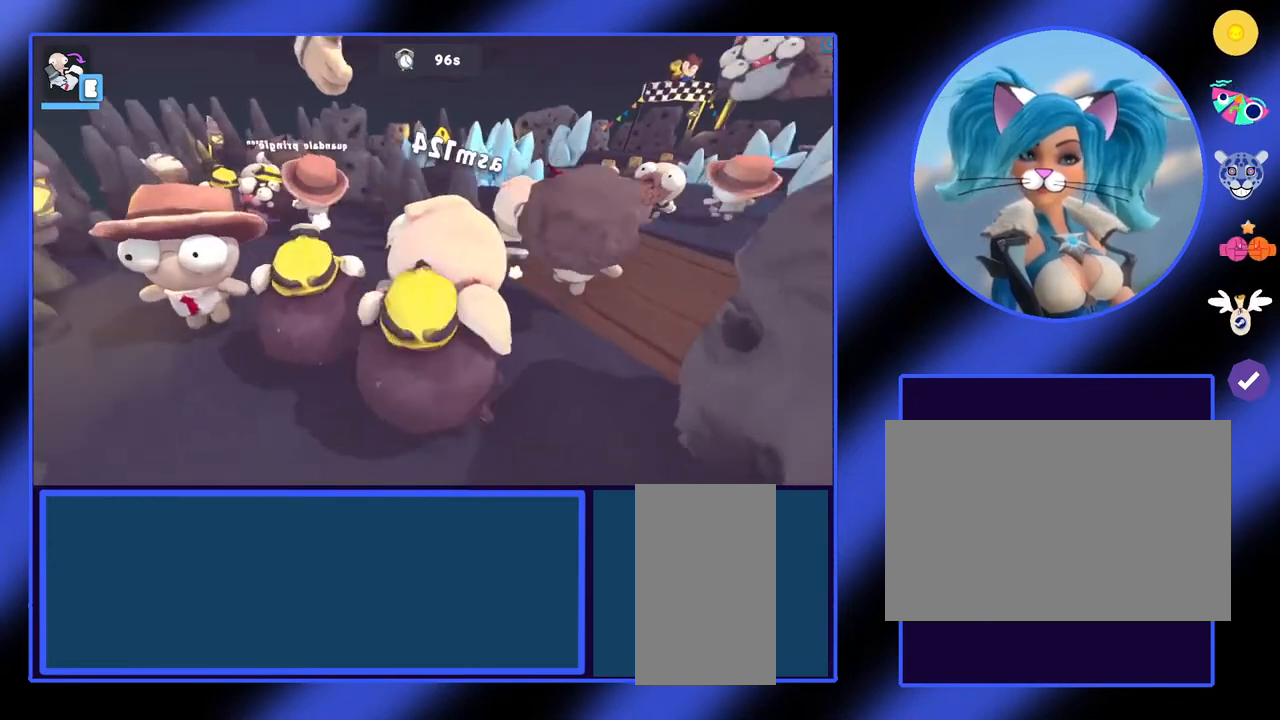
{"keys": [], "mouse": [], "events": [[33, "w", "up"]]}
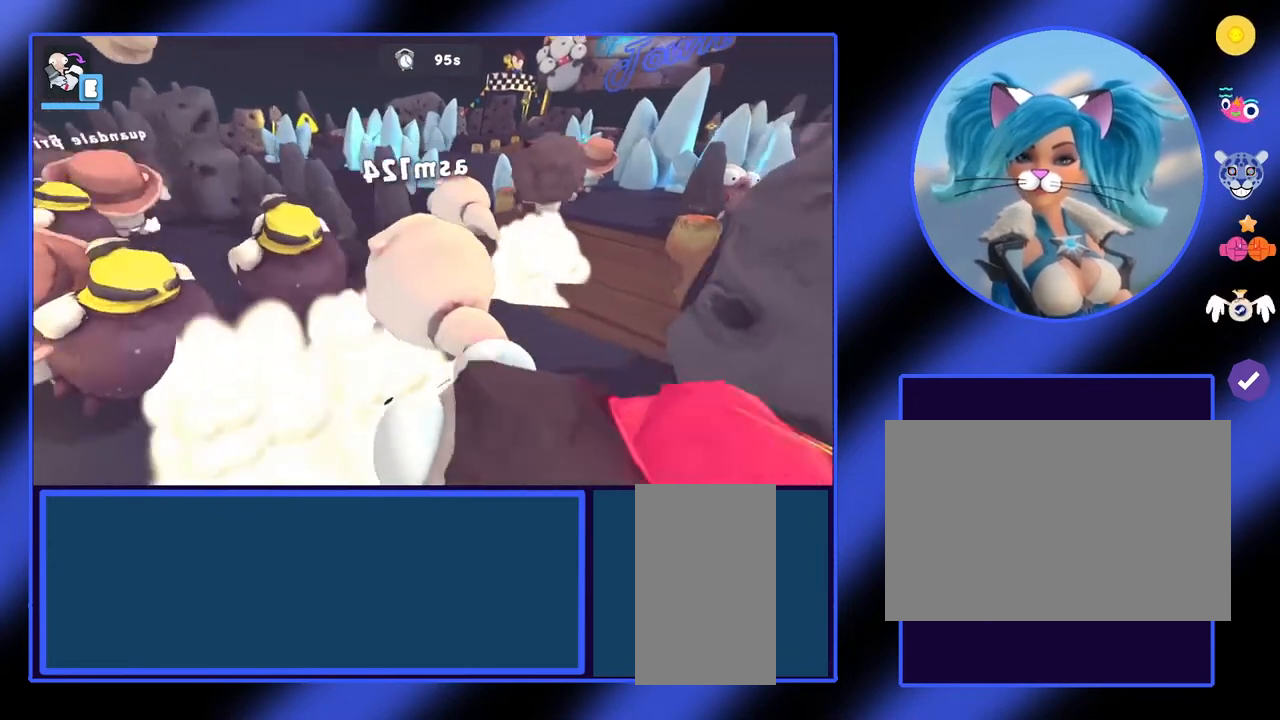
{"keys": [], "mouse": [], "events": []}
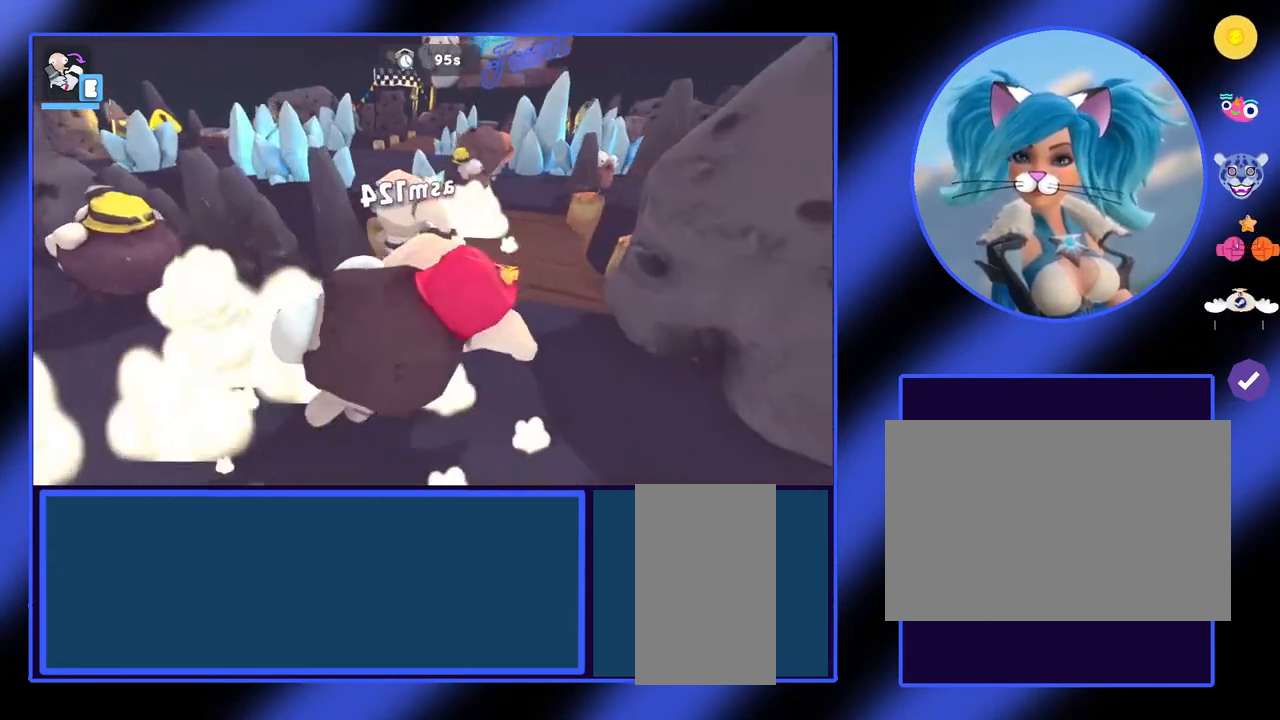
{"keys": [], "mouse": [], "events": []}
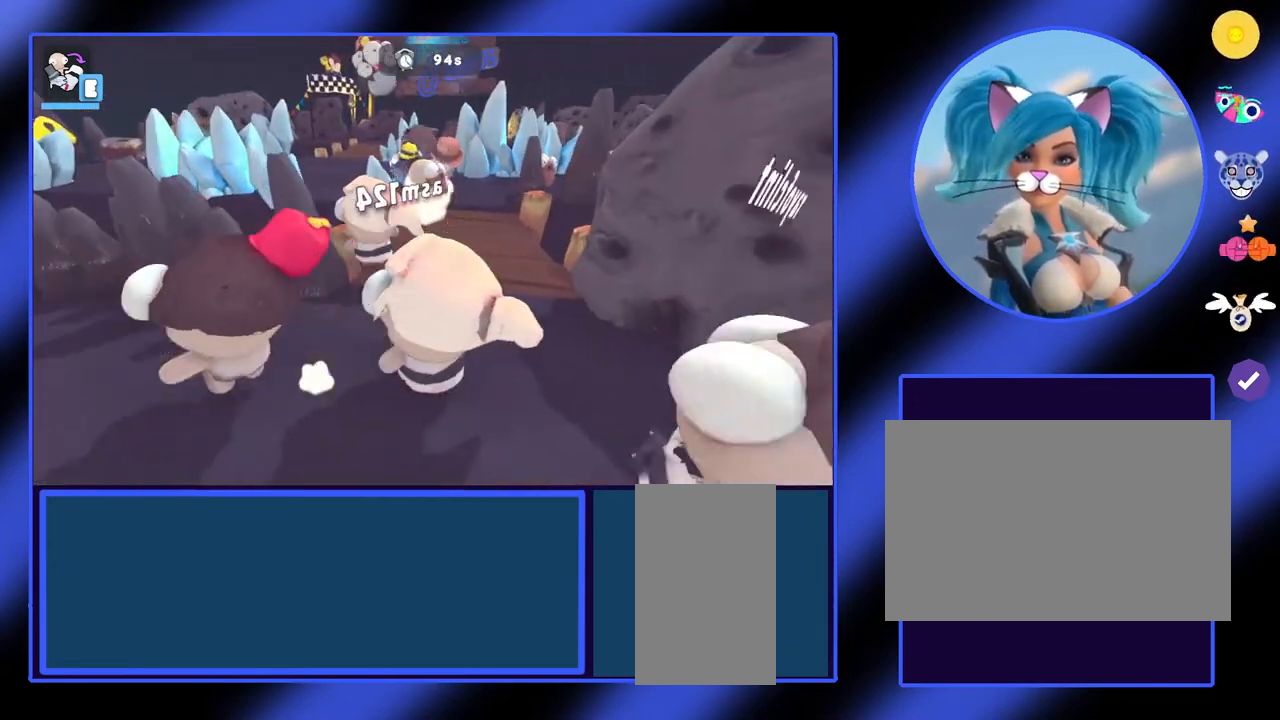
{"keys": [], "mouse": [], "events": []}
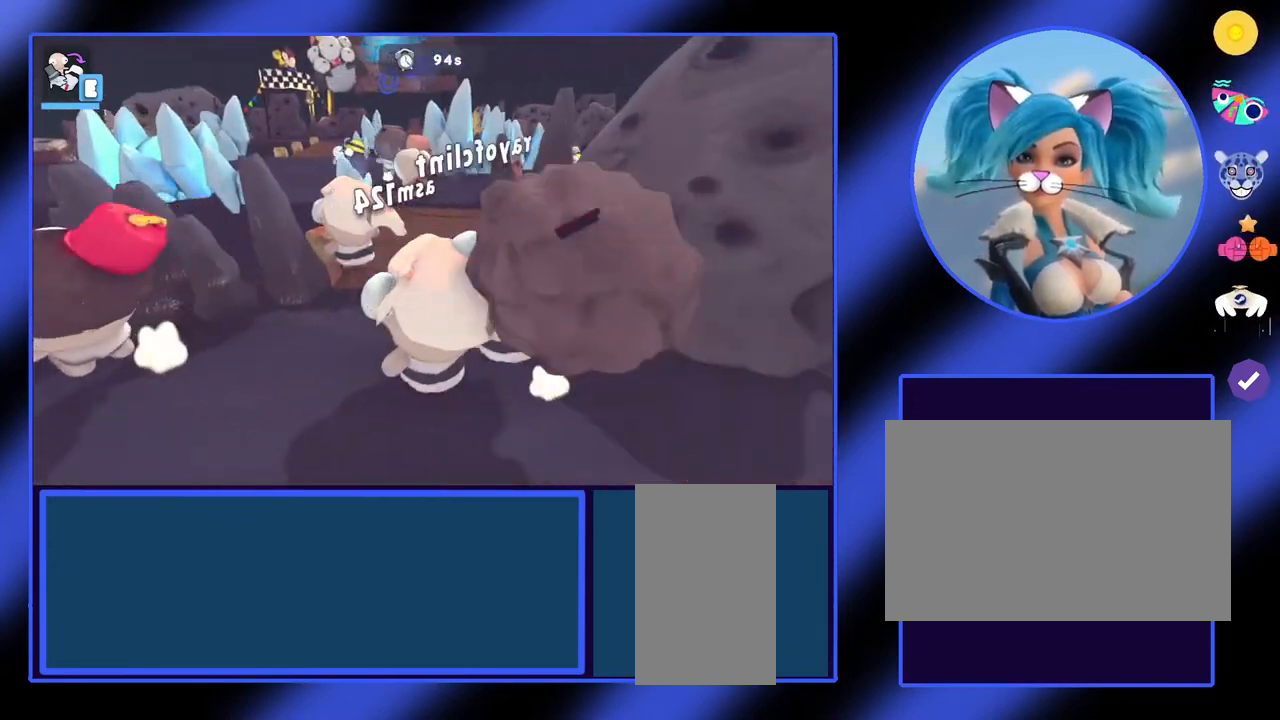
{"keys": [], "mouse": [], "events": []}
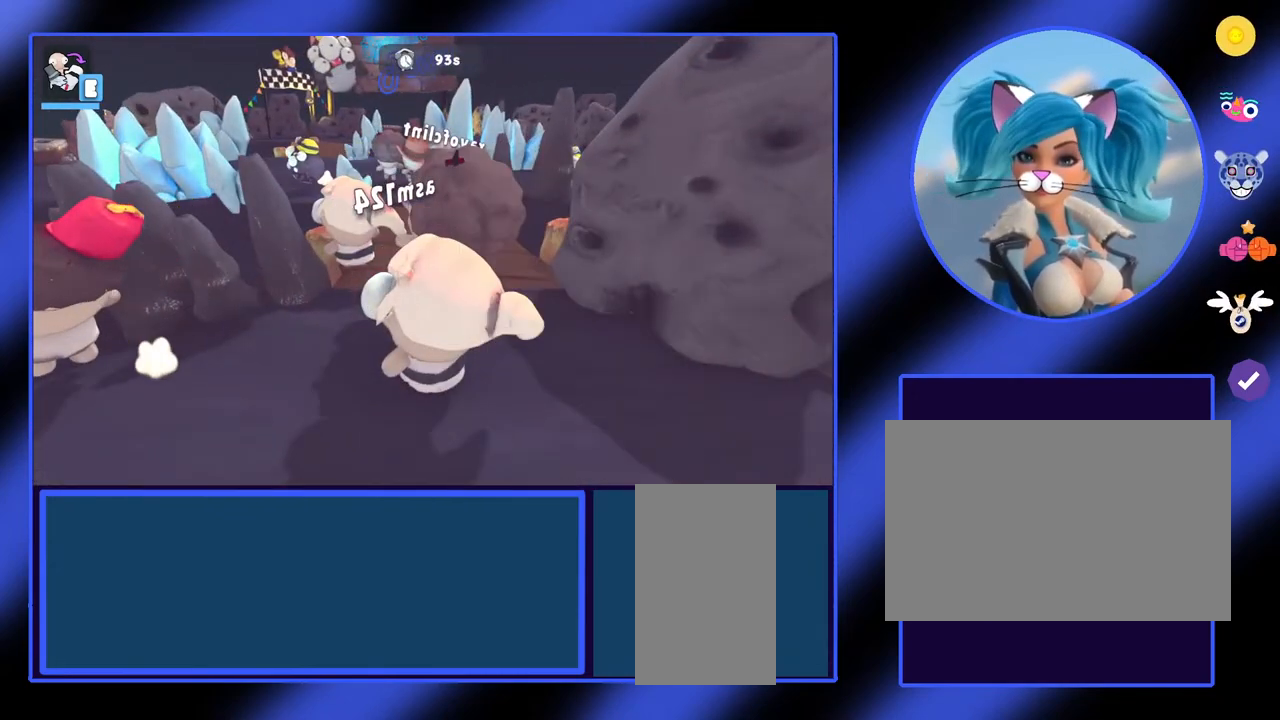
{"keys": [], "mouse": [], "events": []}
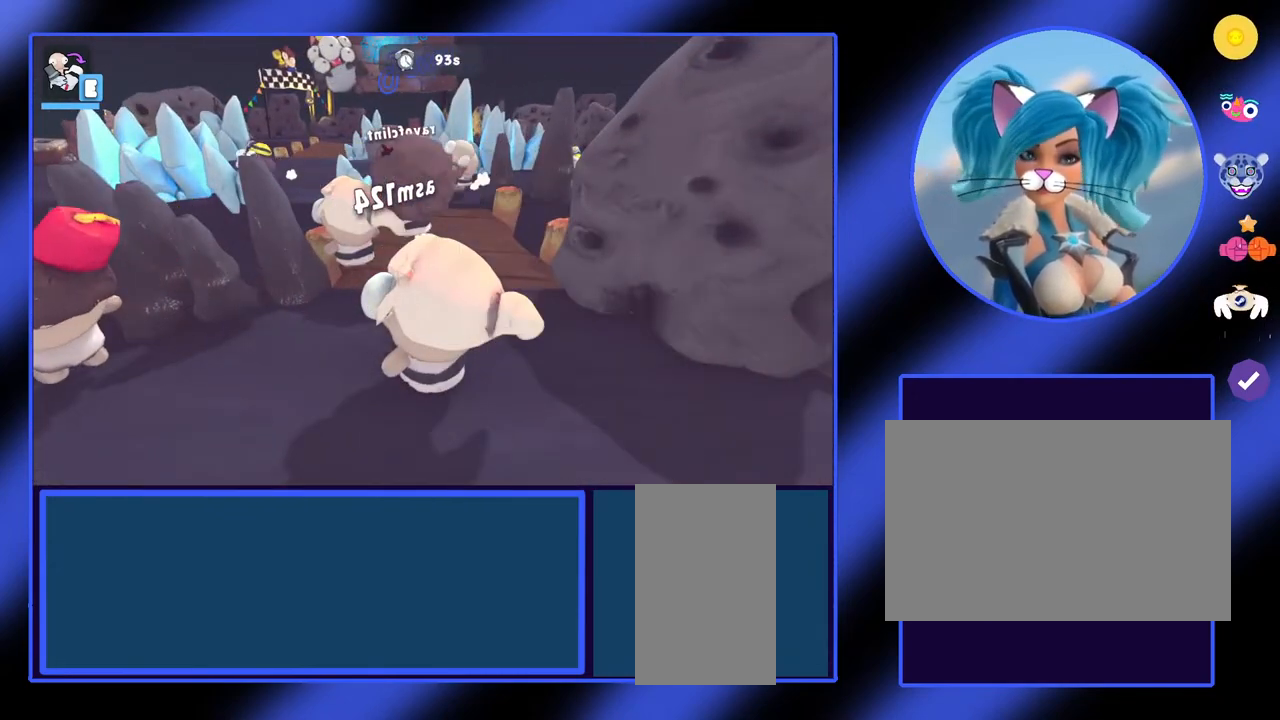
{"keys": [], "mouse": [], "events": [[167, "w", "down"], [433, "w", "up"]]}
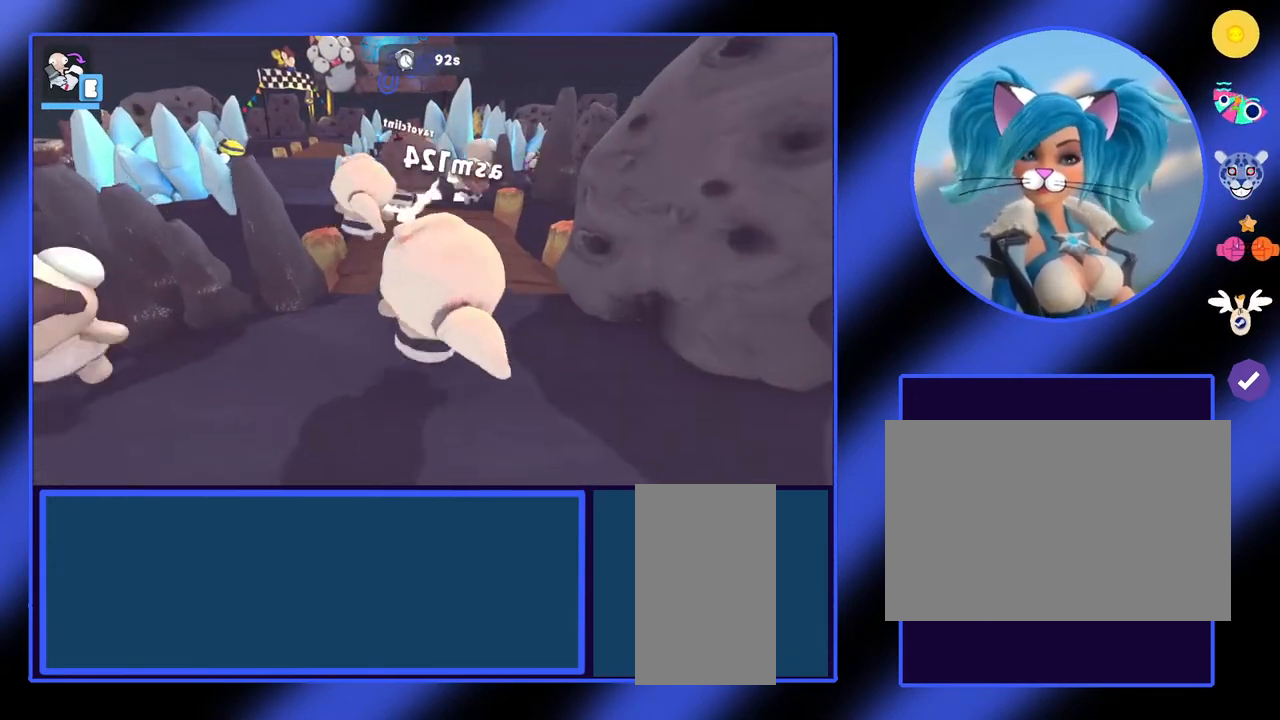
{"keys": ["w"], "mouse": [], "events": [[33, "w", "down"]]}
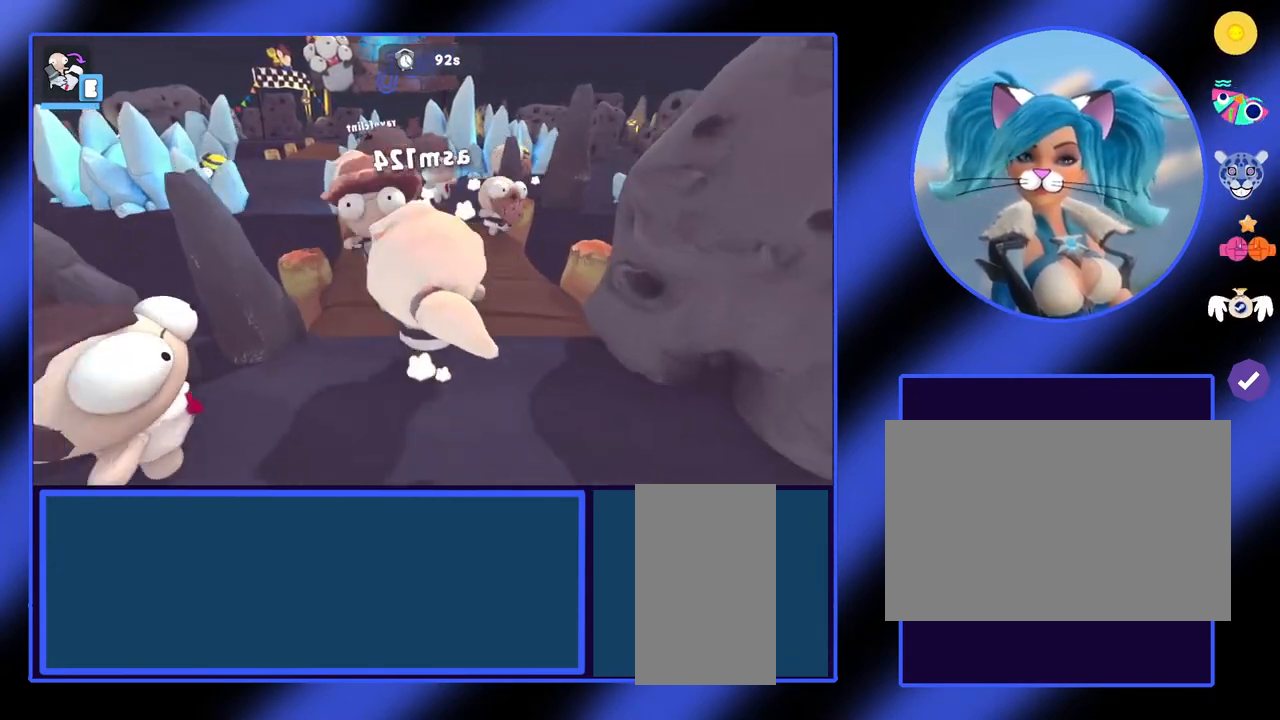
{"keys": ["w"], "mouse": [], "events": []}
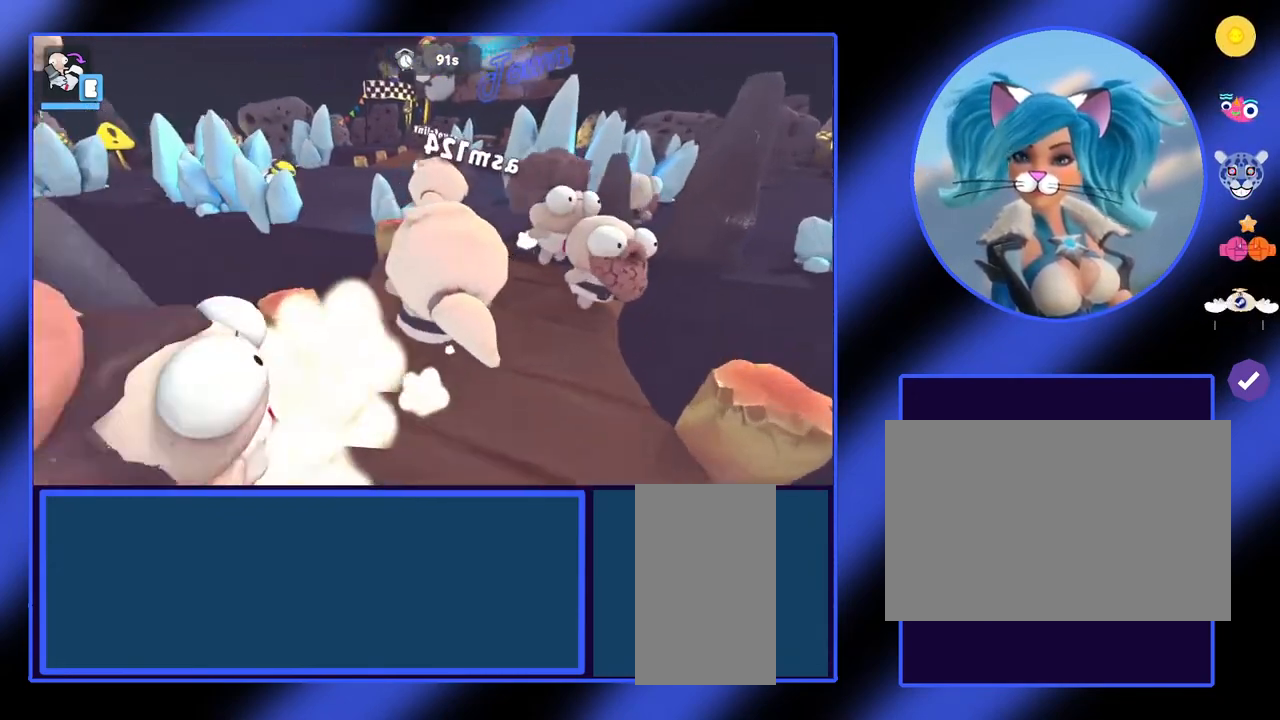
{"keys": ["w"], "mouse": [], "events": []}
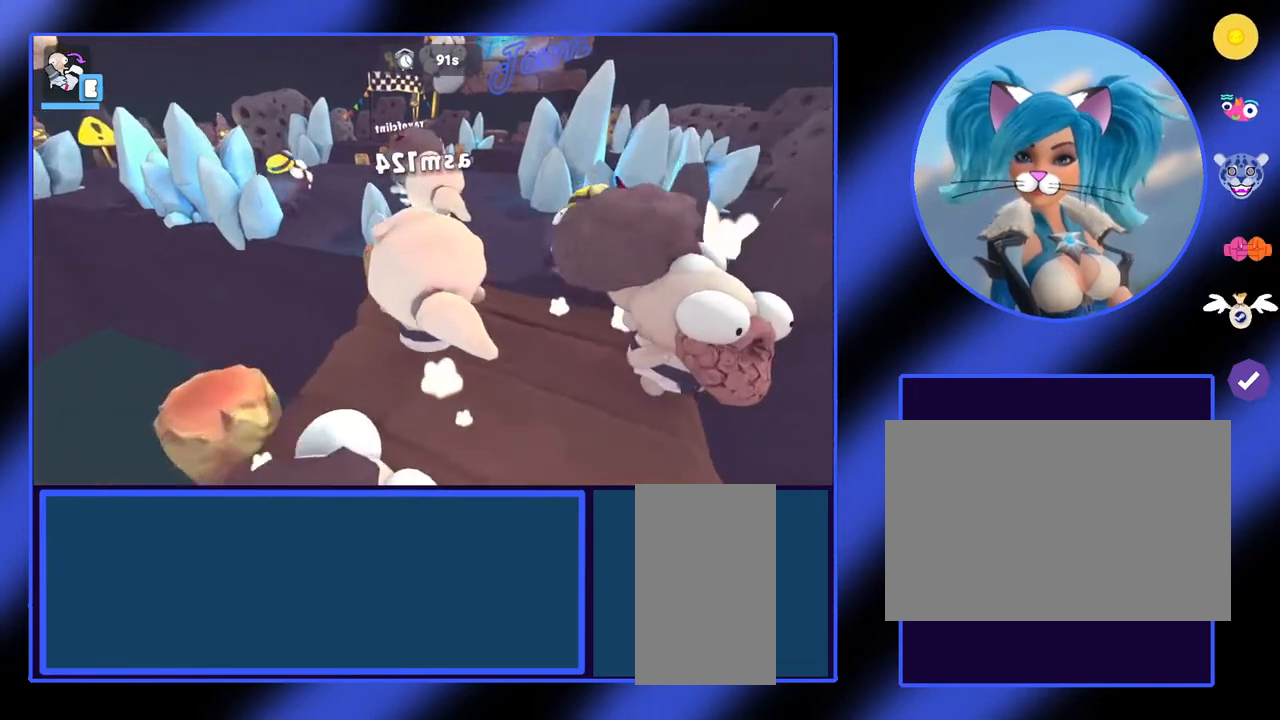
{"keys": [], "mouse": [], "events": [[67, "w", "up"]]}
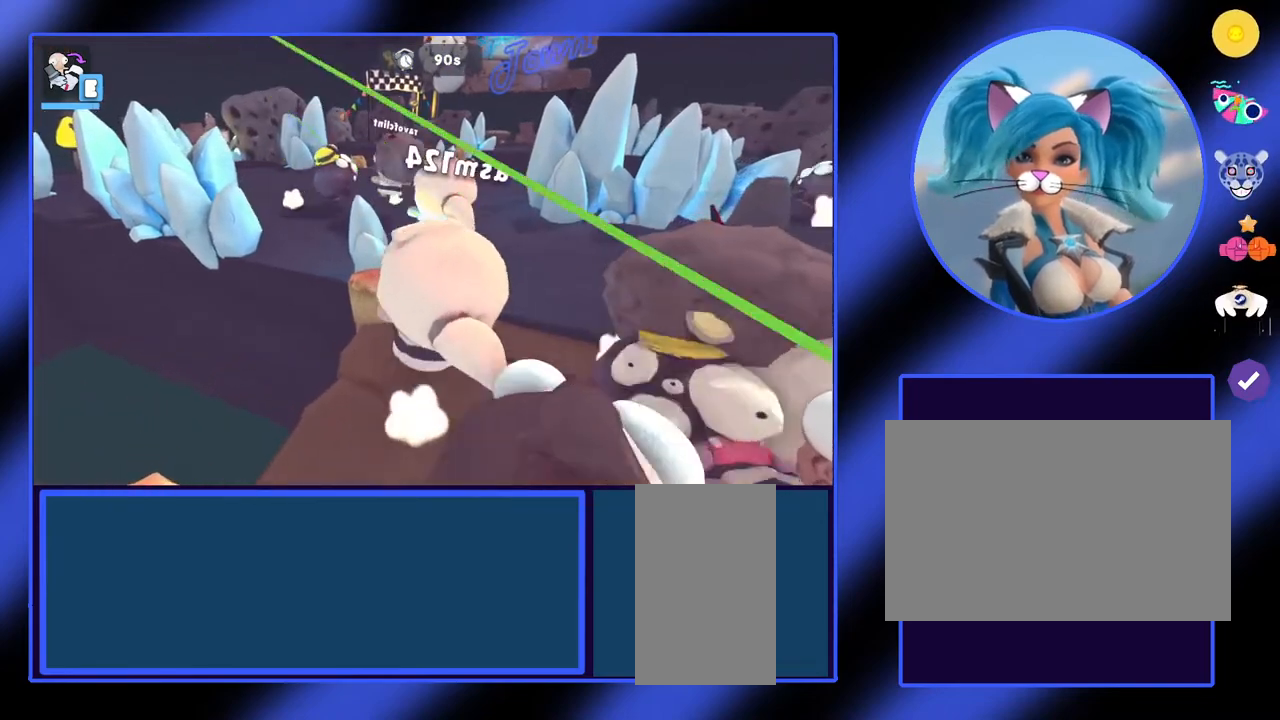
{"keys": [], "mouse": [], "events": []}
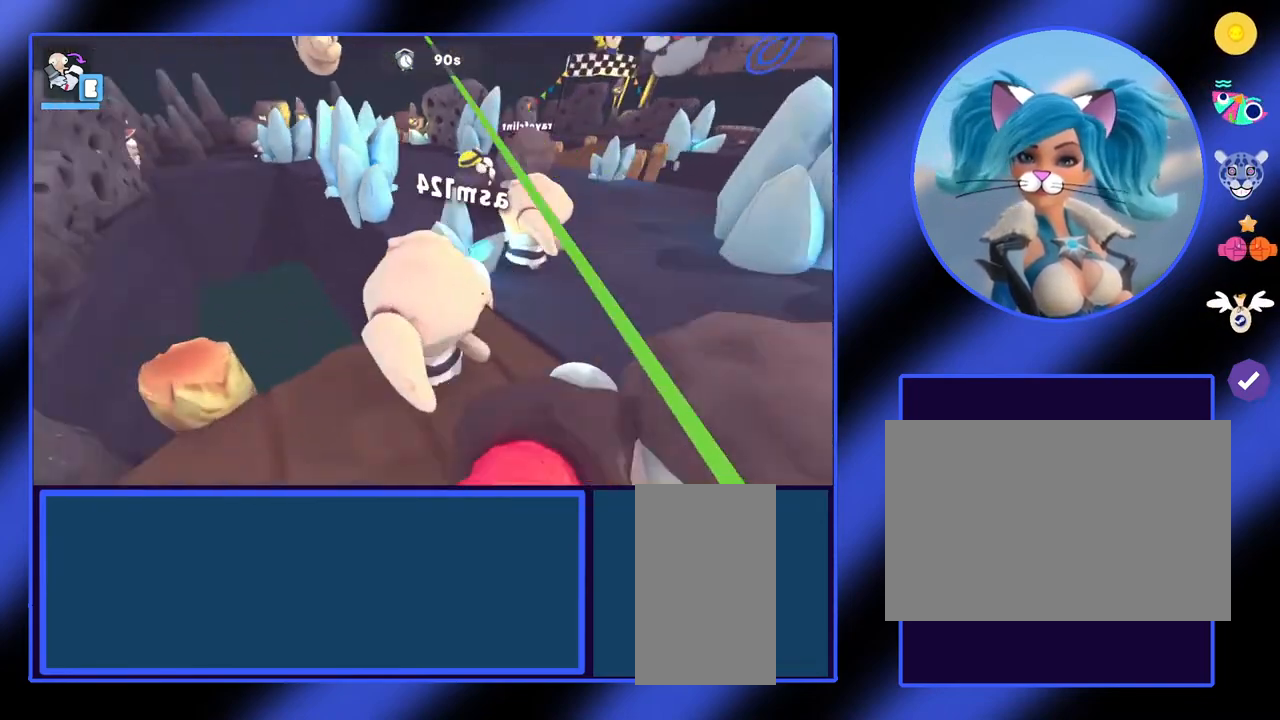
{"keys": [], "mouse": [], "events": []}
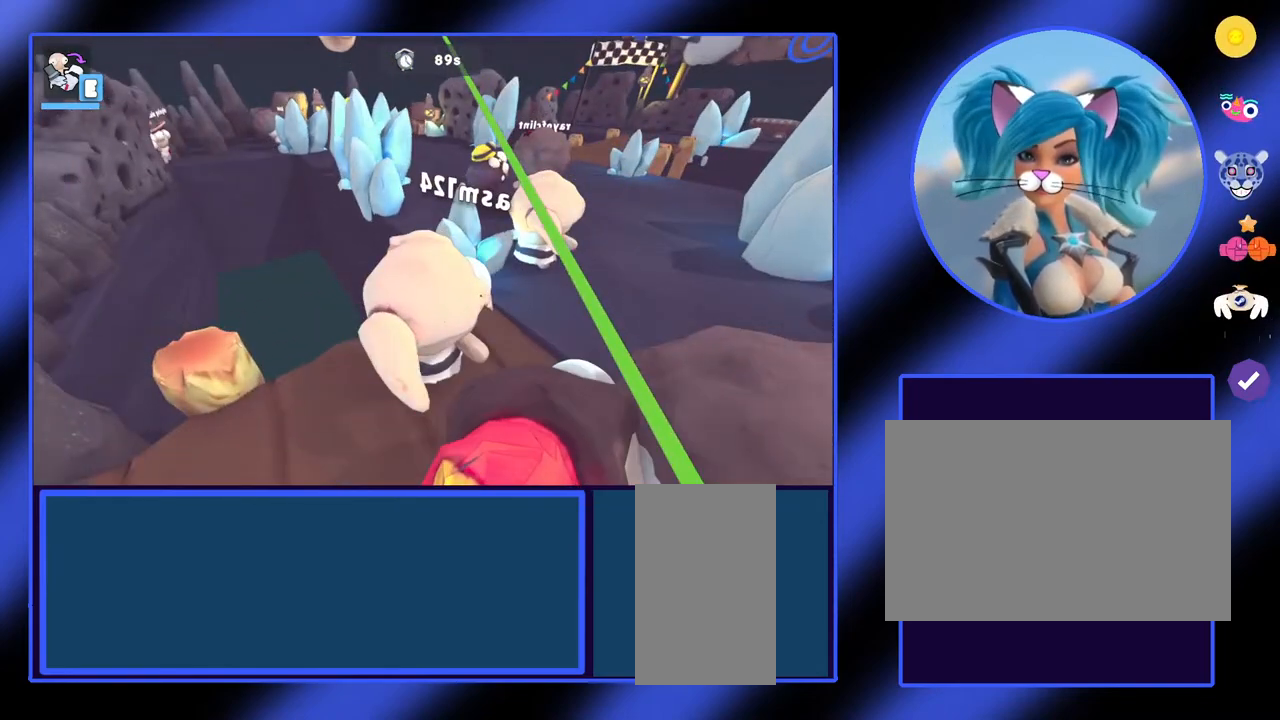
{"keys": [], "mouse": [], "events": []}
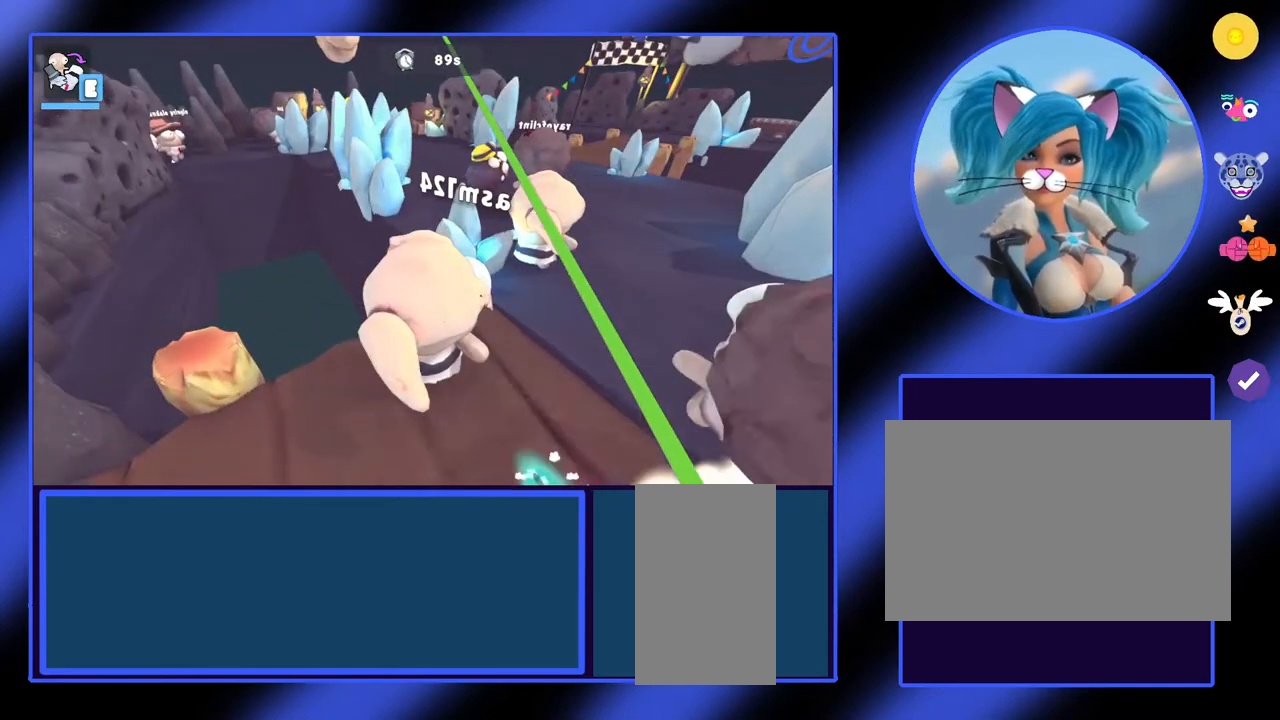
{"keys": ["d"], "mouse": [], "events": [[300, "d", "down"]]}
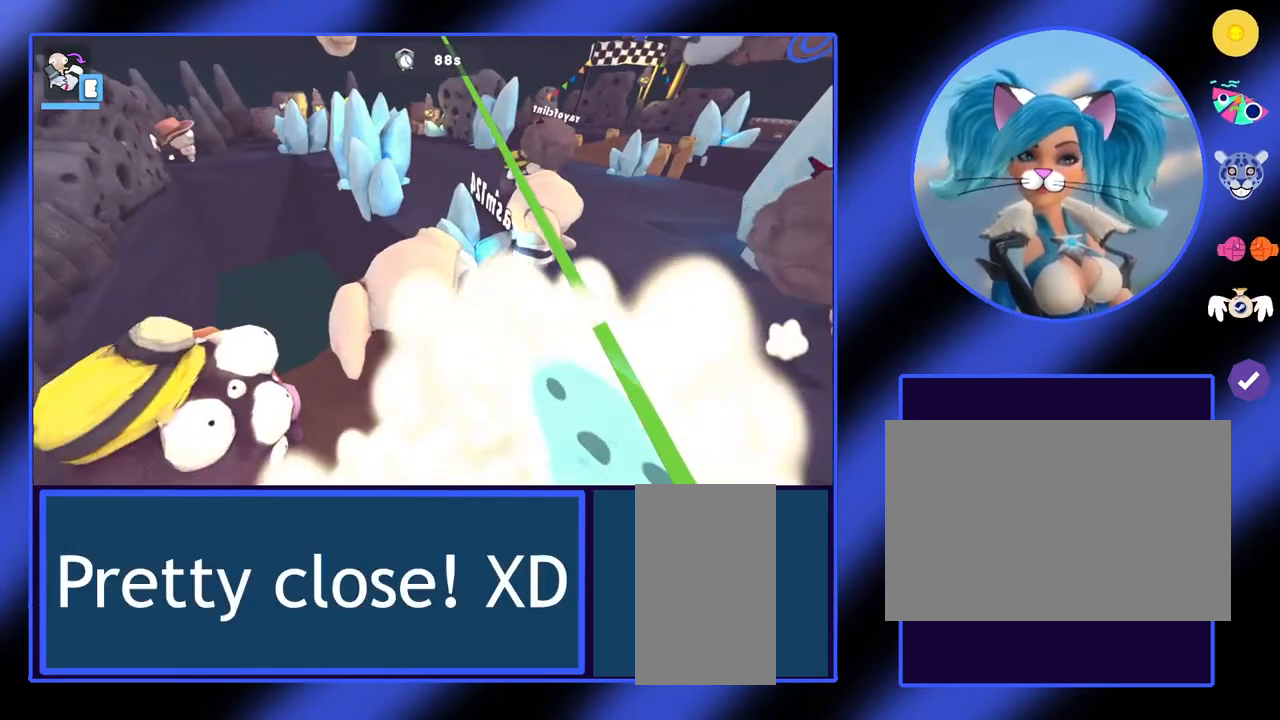
{"keys": ["d"], "mouse": [], "events": []}
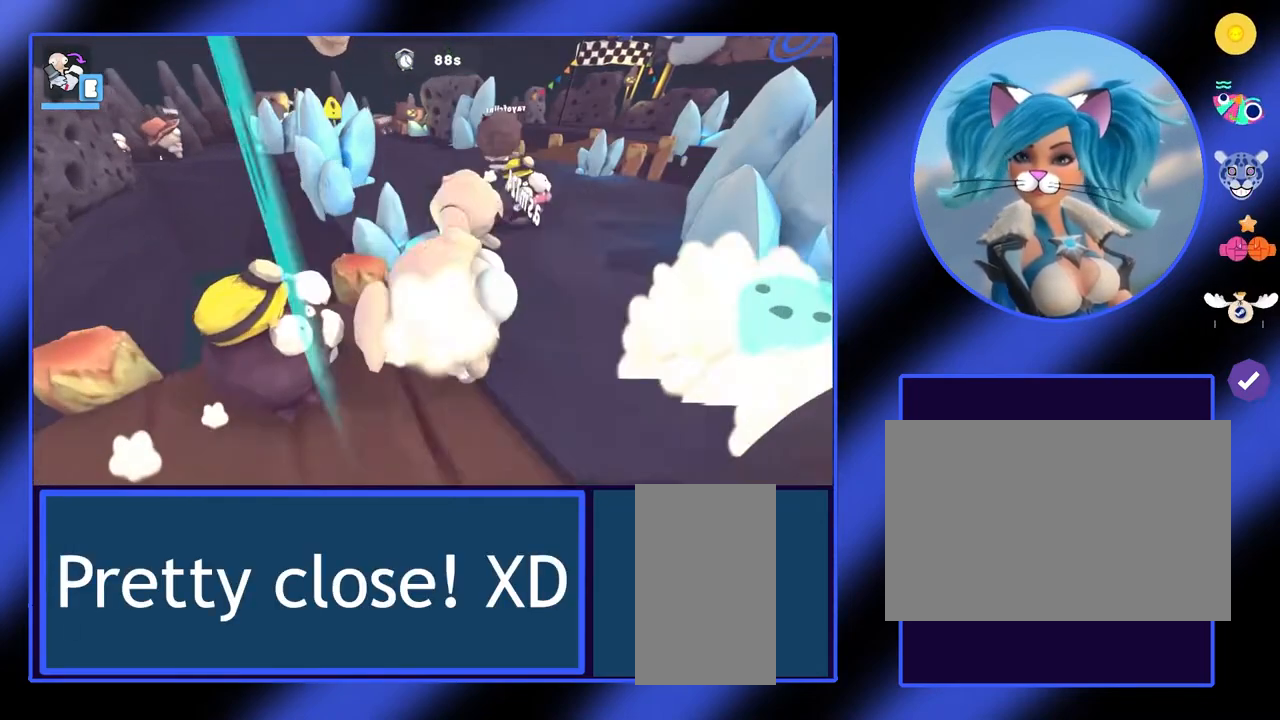
{"keys": ["d"], "mouse": [], "events": []}
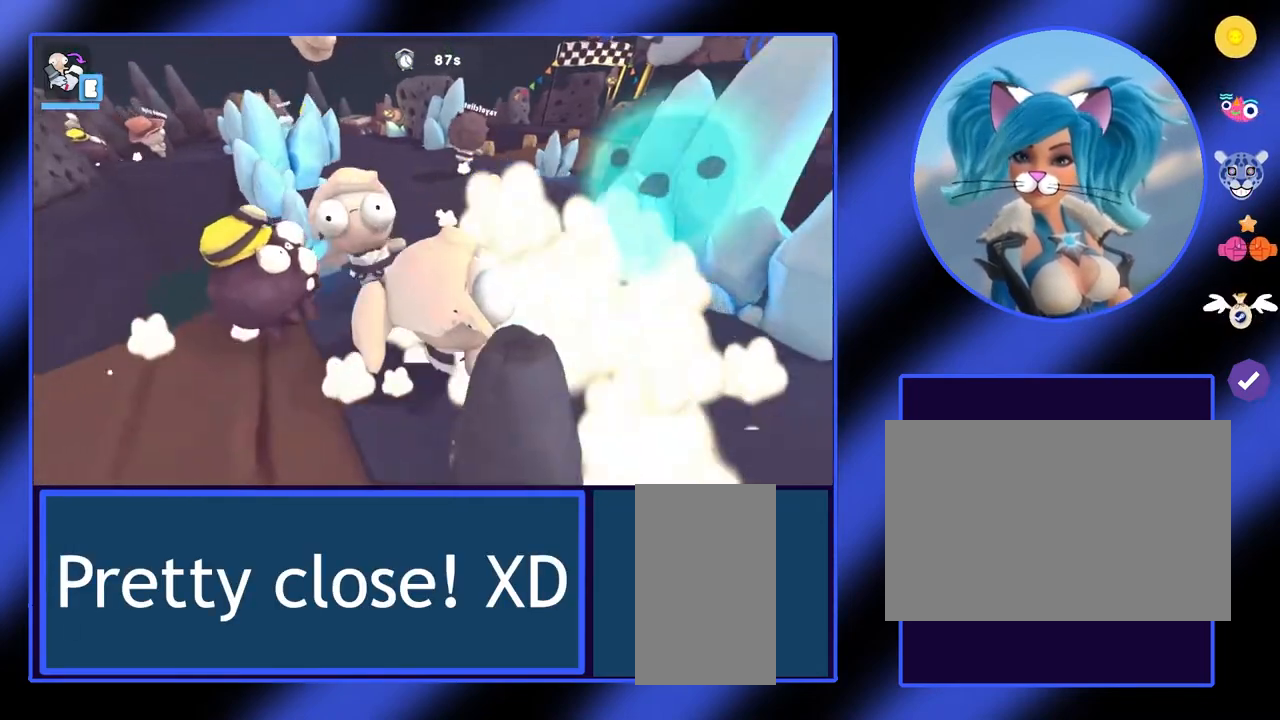
{"keys": ["d"], "mouse": [], "events": []}
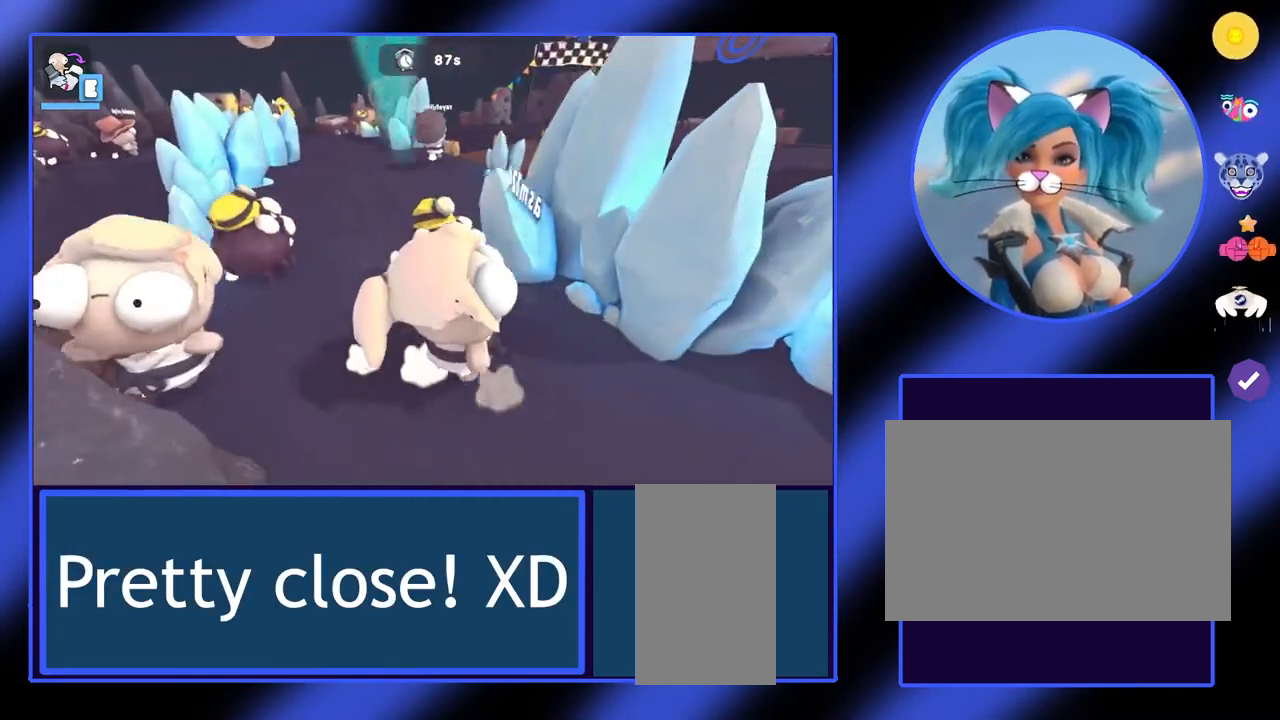
{"keys": ["d"], "mouse": [], "events": []}
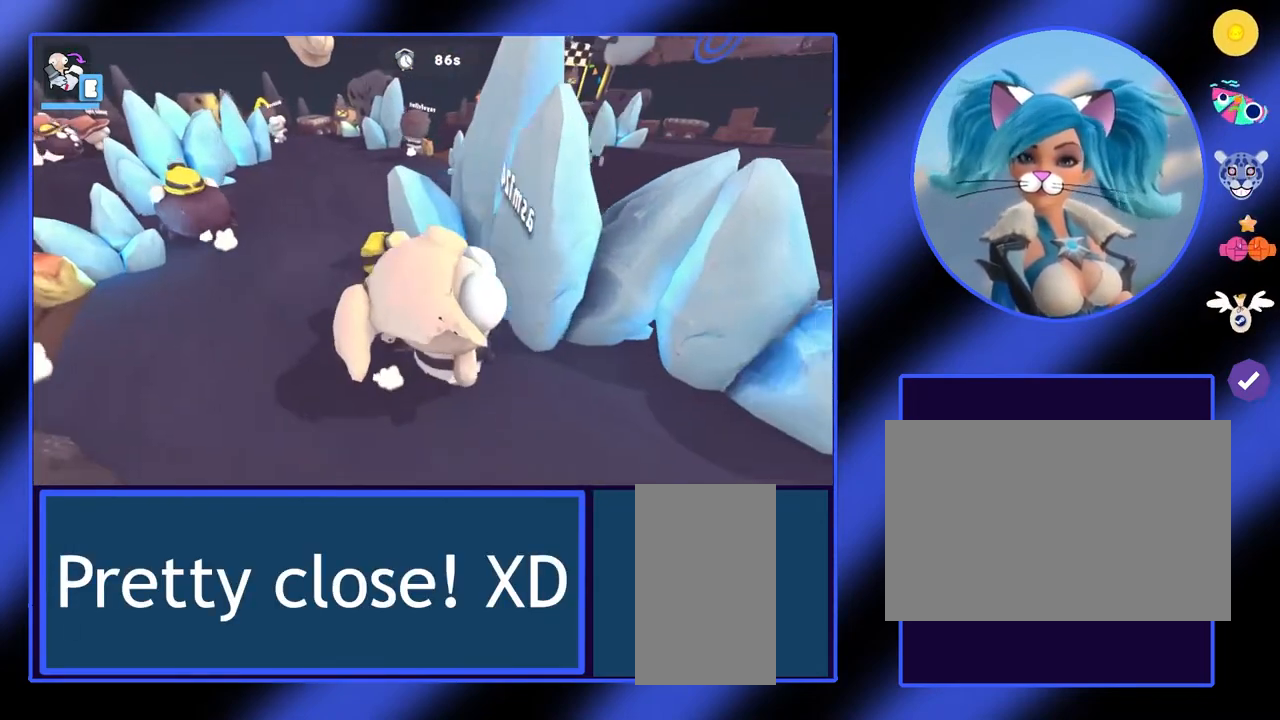
{"keys": ["d"], "mouse": [], "events": []}
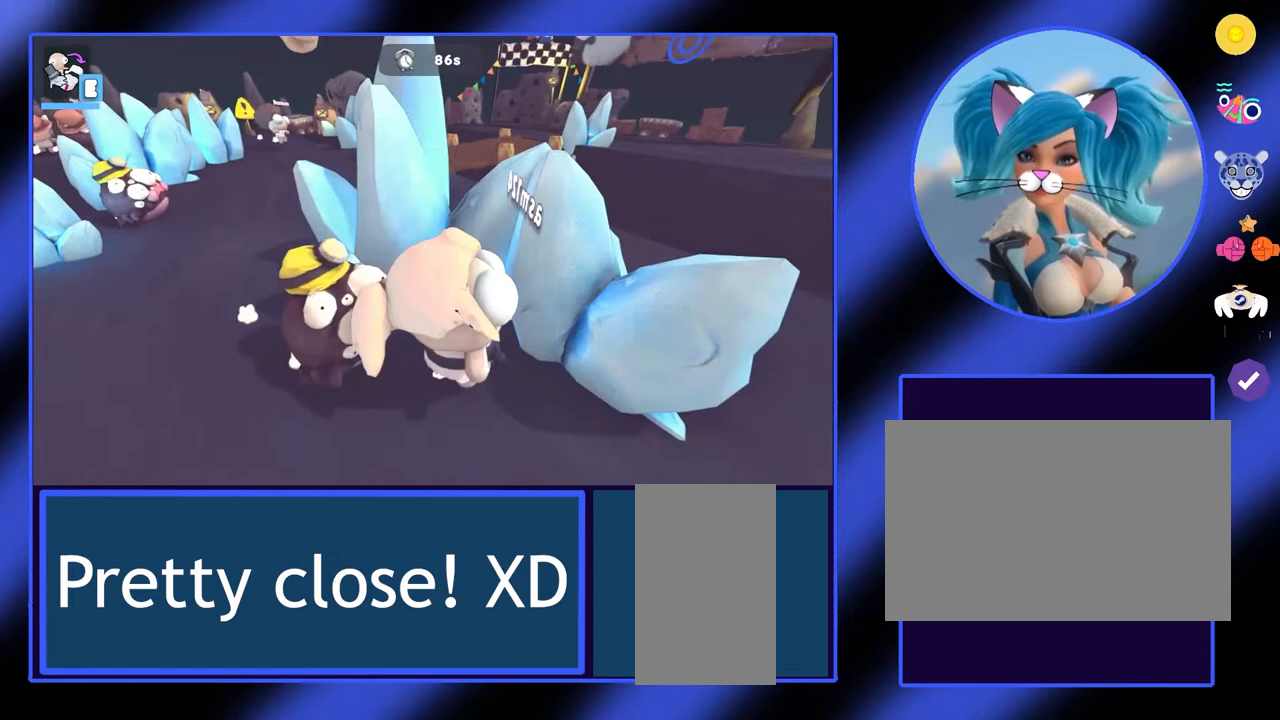
{"keys": [], "mouse": [], "events": [[100, "d", "up"]]}
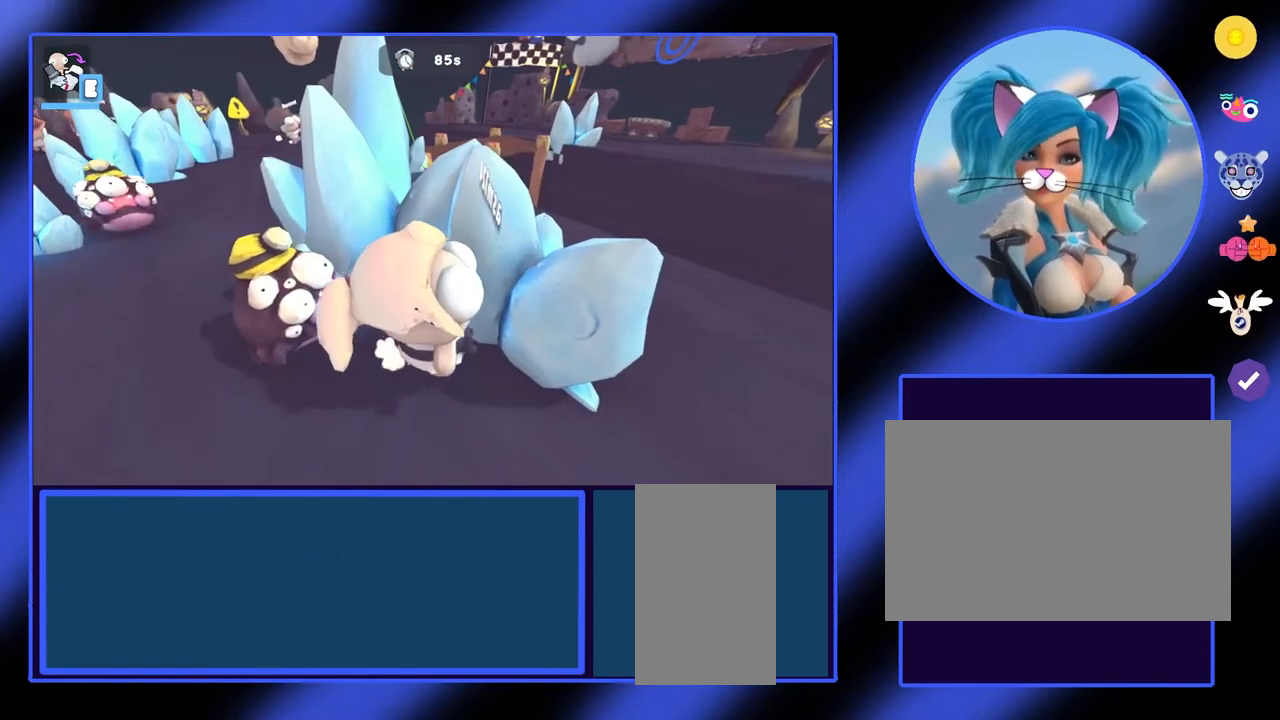
{"keys": [], "mouse": [], "events": []}
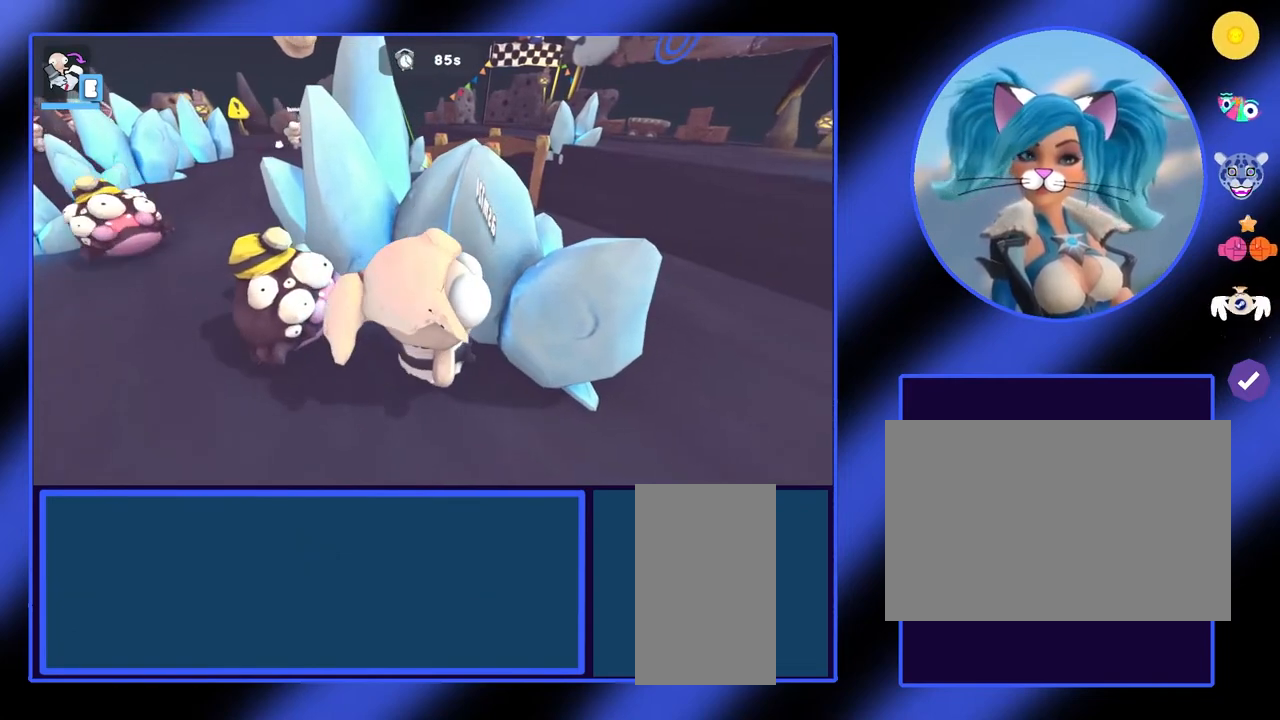
{"keys": ["s"], "mouse": [], "events": [[33, "s", "down"]]}